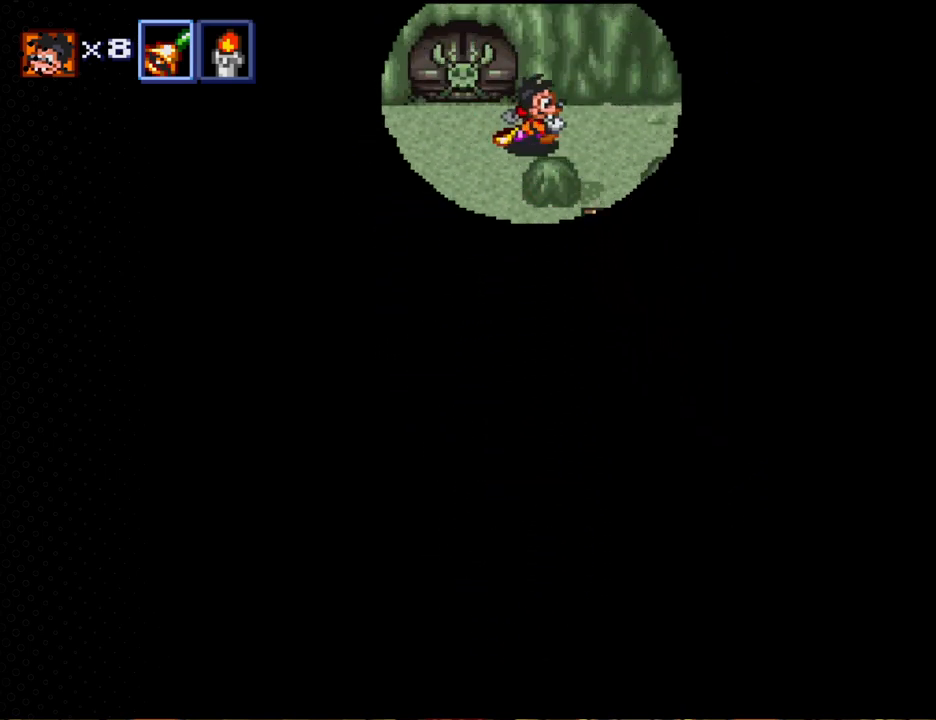
Gameplay with a controller (Nintendo layout); each line is a JSON object with the inputs held at the frame after it. "events" lists button and stick changes between this image and that frame as [ms after this image, input, new state], when the widget could be followed in between. Not read: L3 R3.
{"buttons": ["DPAD_DOWN"], "events": [[167, "DPAD_DOWN", "down"], [300, "DPAD_RIGHT", "up"]]}
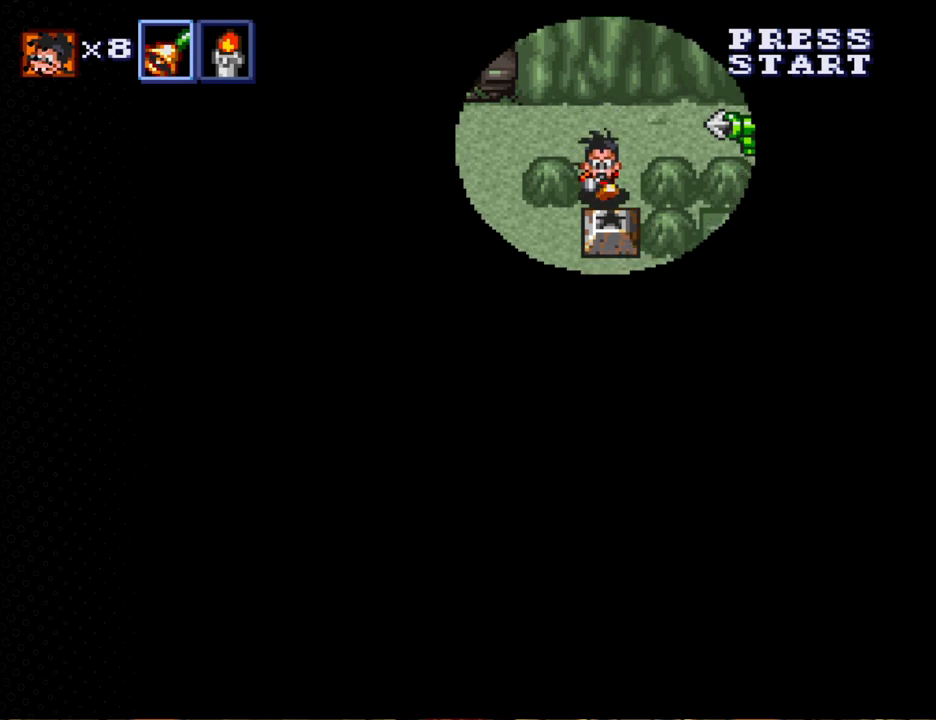
{"buttons": ["DPAD_DOWN", "DPAD_LEFT"], "events": [[67, "B", "down"], [167, "DPAD_DOWN", "up"], [233, "B", "up"], [367, "DPAD_DOWN", "down"], [500, "DPAD_LEFT", "down"]]}
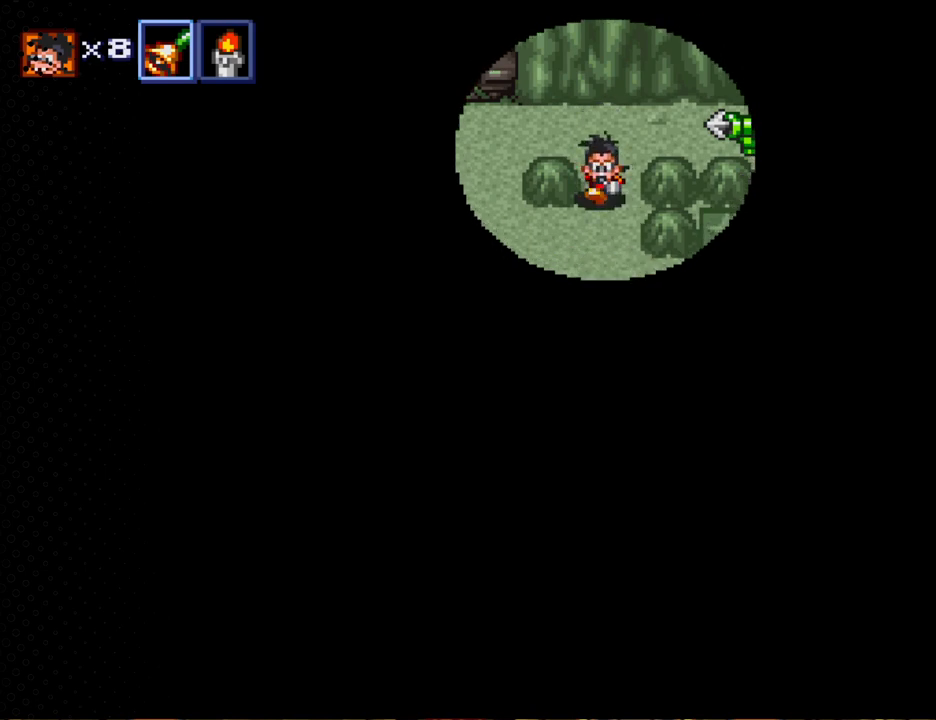
{"buttons": ["DPAD_DOWN"], "events": [[433, "DPAD_LEFT", "up"]]}
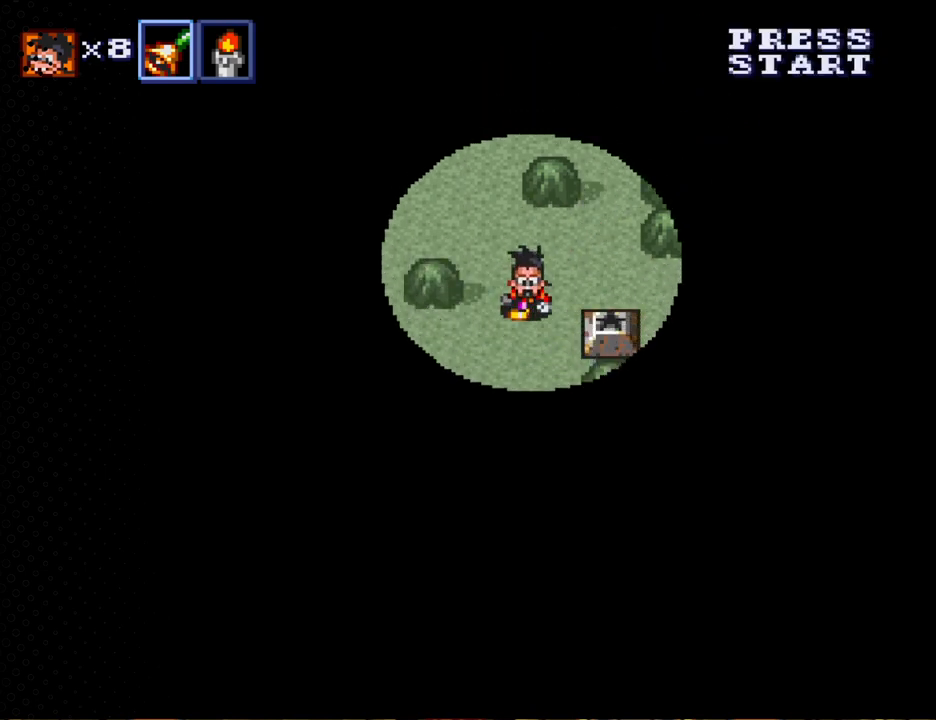
{"buttons": [], "events": [[67, "DPAD_RIGHT", "down"], [200, "DPAD_DOWN", "up"], [300, "B", "down"], [400, "DPAD_RIGHT", "up"], [500, "B", "up"]]}
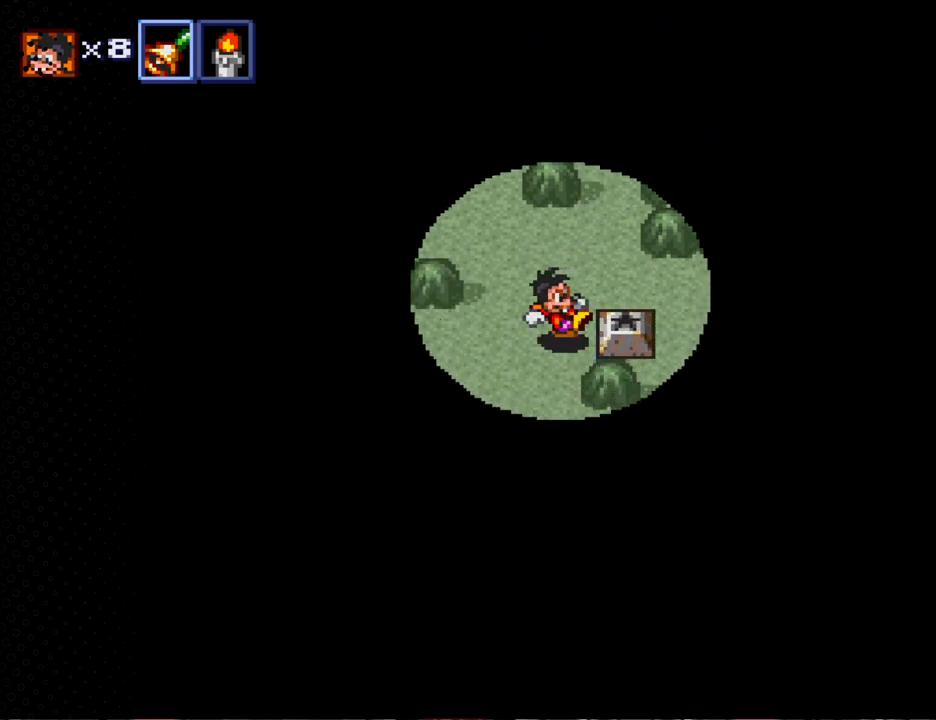
{"buttons": ["DPAD_RIGHT"], "events": [[200, "DPAD_RIGHT", "down"]]}
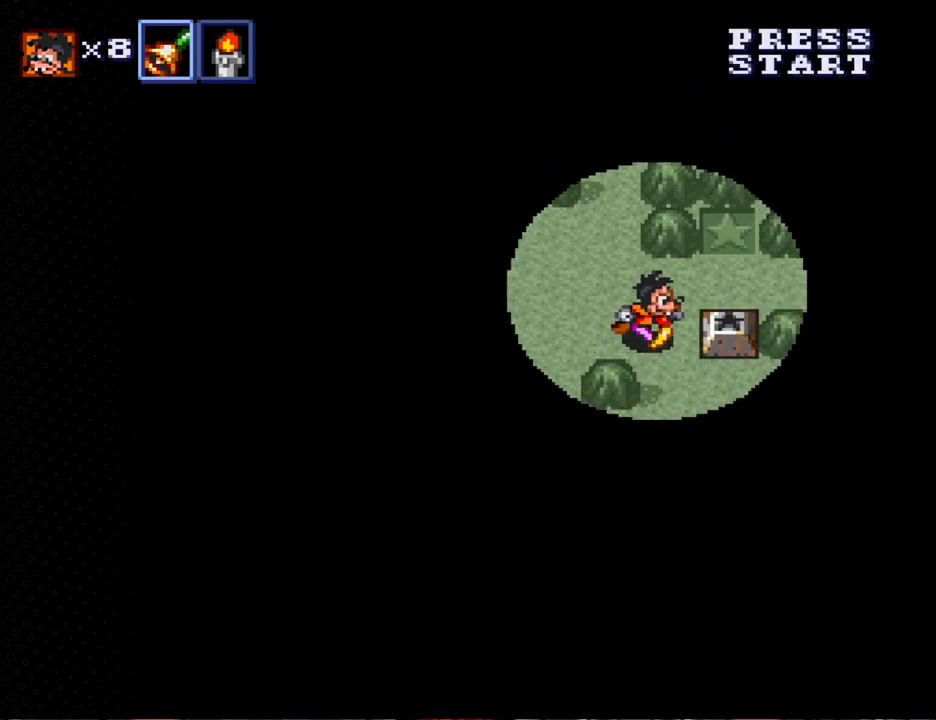
{"buttons": ["B", "DPAD_UP"], "events": [[67, "DPAD_DOWN", "down"], [267, "DPAD_DOWN", "up"], [367, "DPAD_RIGHT", "up"], [367, "DPAD_UP", "down"], [500, "B", "down"]]}
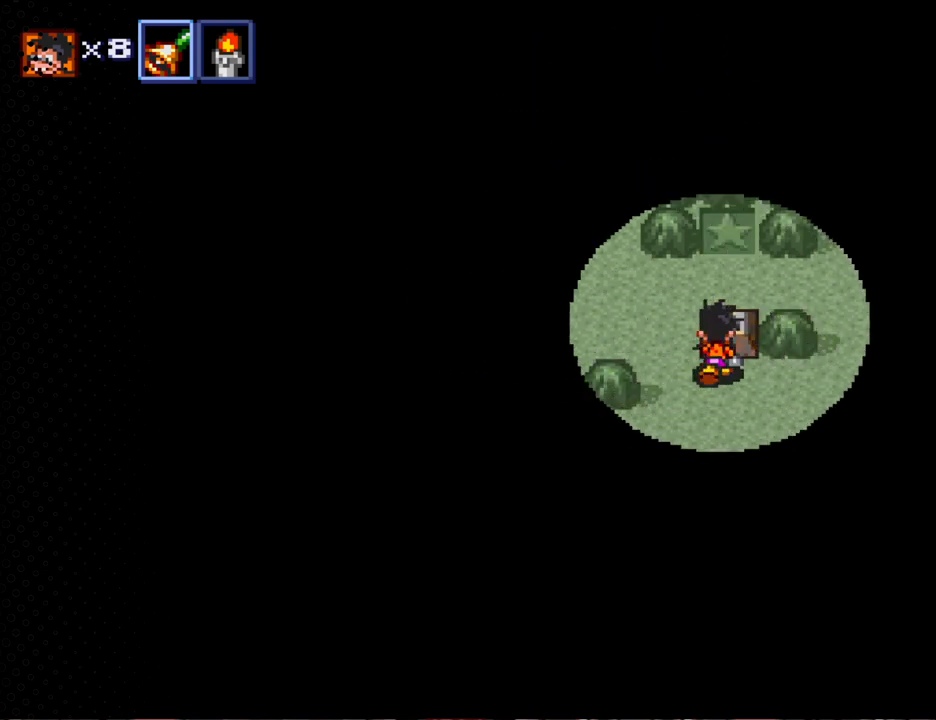
{"buttons": ["DPAD_DOWN"], "events": [[33, "DPAD_UP", "up"], [167, "B", "up"], [333, "DPAD_DOWN", "down"]]}
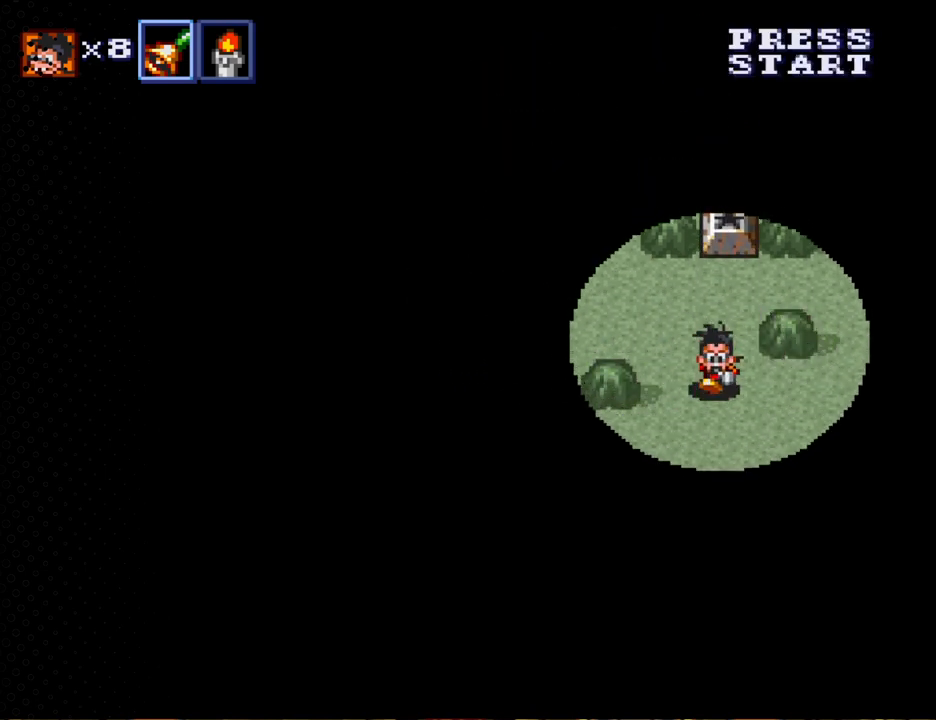
{"buttons": ["DPAD_DOWN", "DPAD_LEFT"], "events": [[67, "DPAD_LEFT", "down"]]}
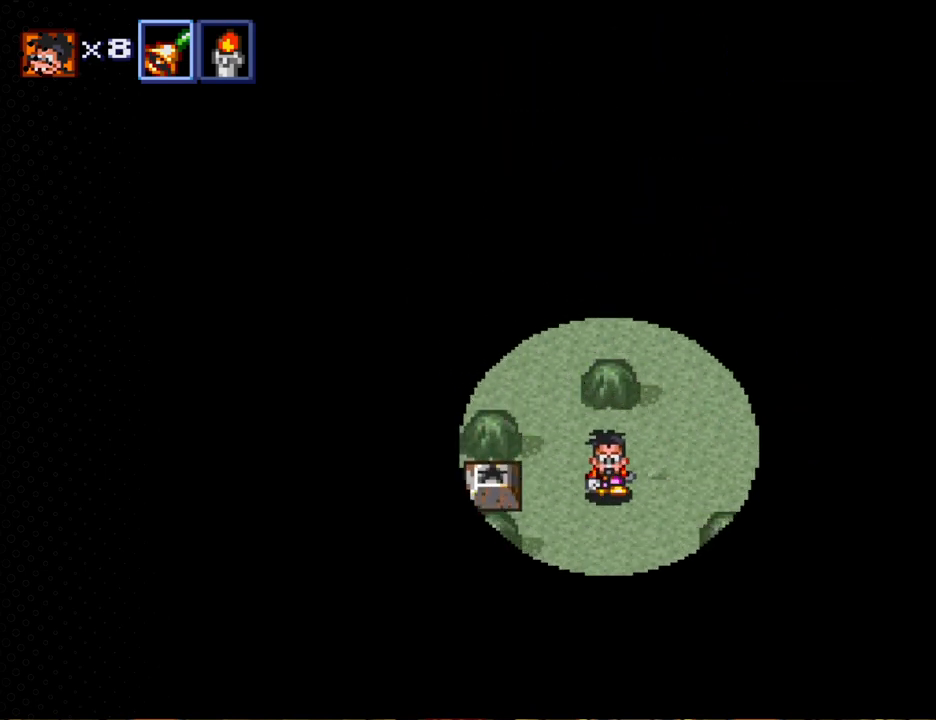
{"buttons": ["DPAD_DOWN", "DPAD_LEFT"], "events": []}
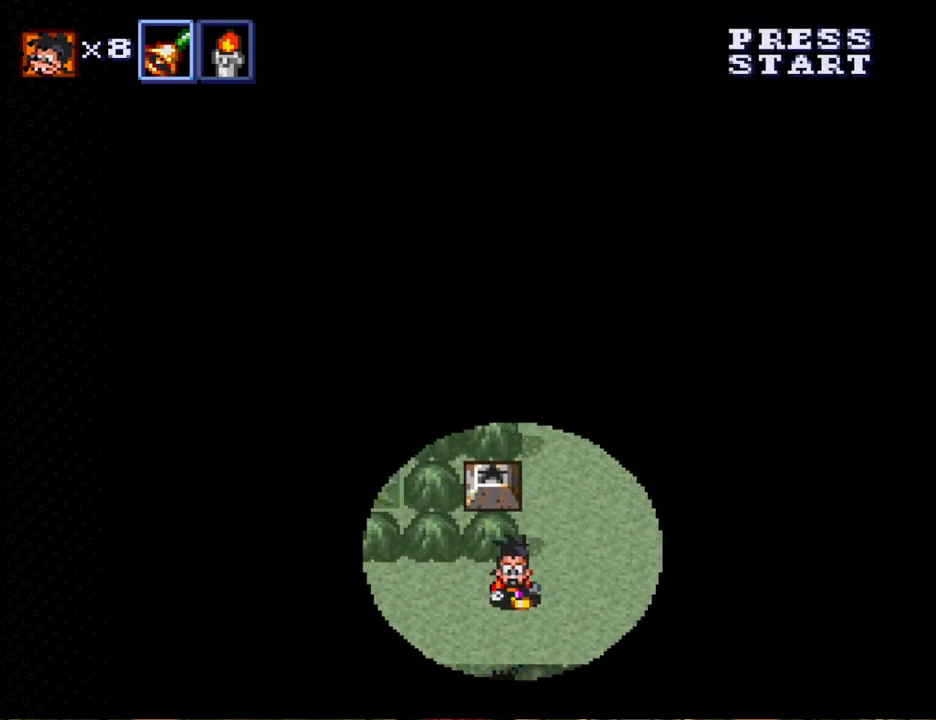
{"buttons": ["DPAD_LEFT"], "events": [[133, "DPAD_DOWN", "up"]]}
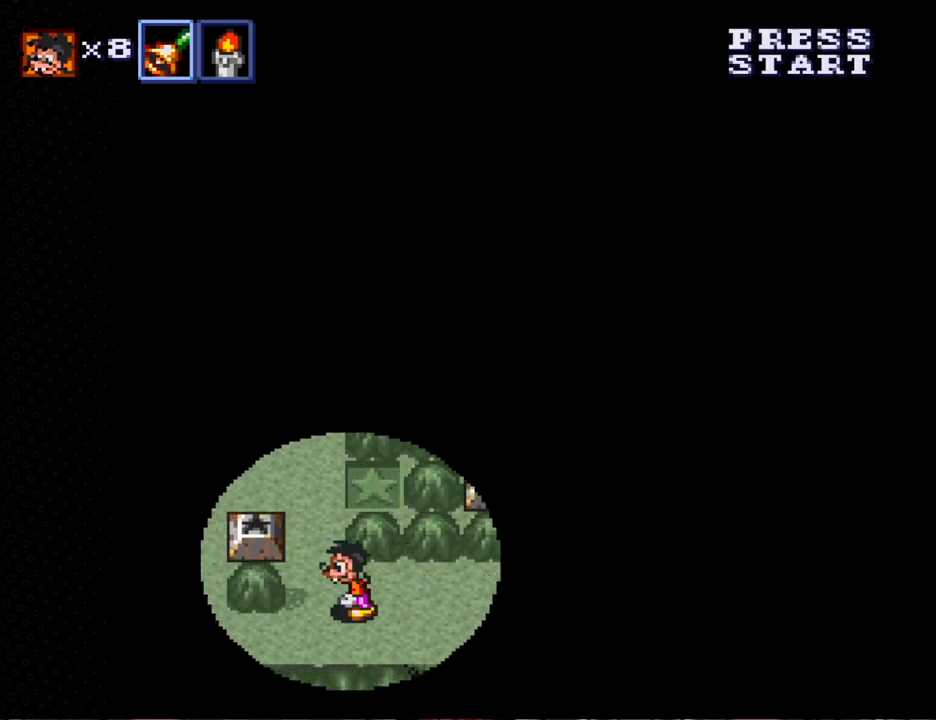
{"buttons": ["DPAD_LEFT"], "events": []}
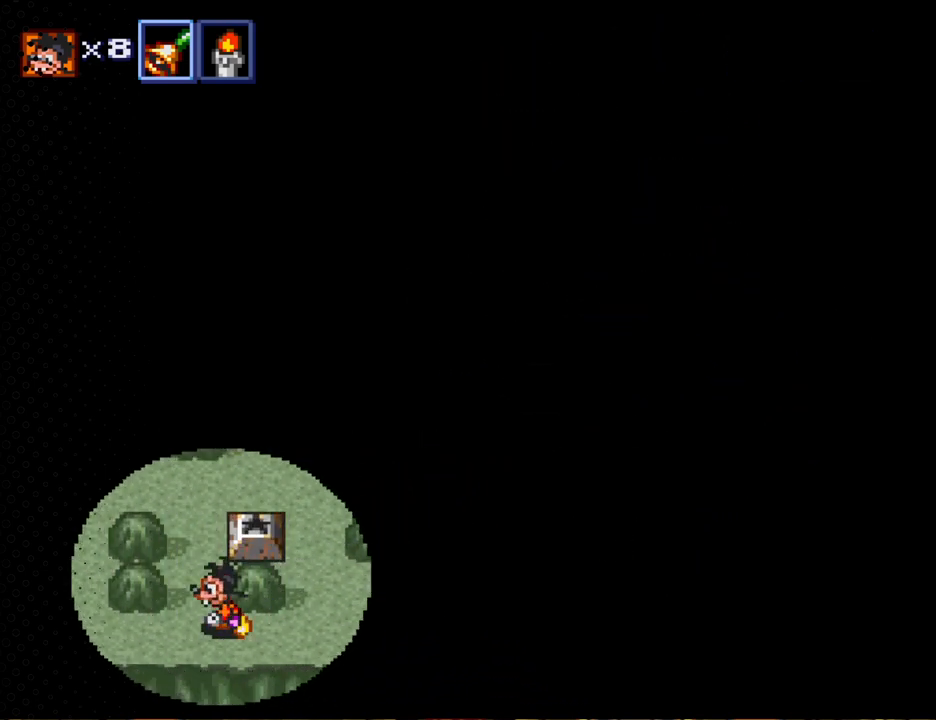
{"buttons": ["DPAD_UP"], "events": [[133, "DPAD_UP", "down"], [200, "DPAD_LEFT", "up"]]}
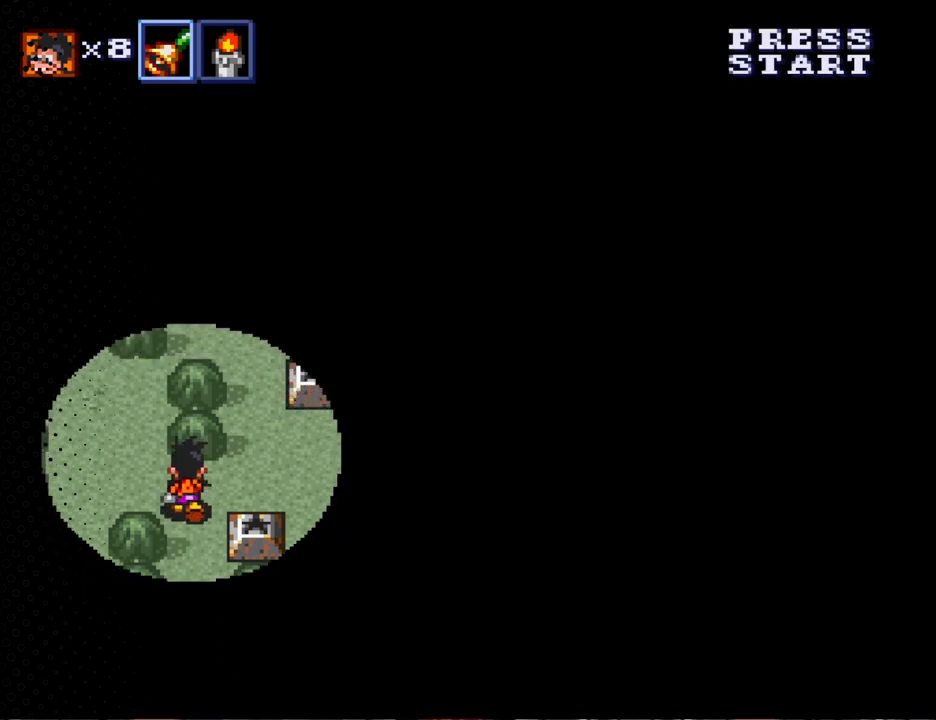
{"buttons": ["DPAD_LEFT"], "events": [[133, "DPAD_RIGHT", "down"], [200, "DPAD_UP", "up"], [333, "DPAD_RIGHT", "up"], [500, "DPAD_LEFT", "down"]]}
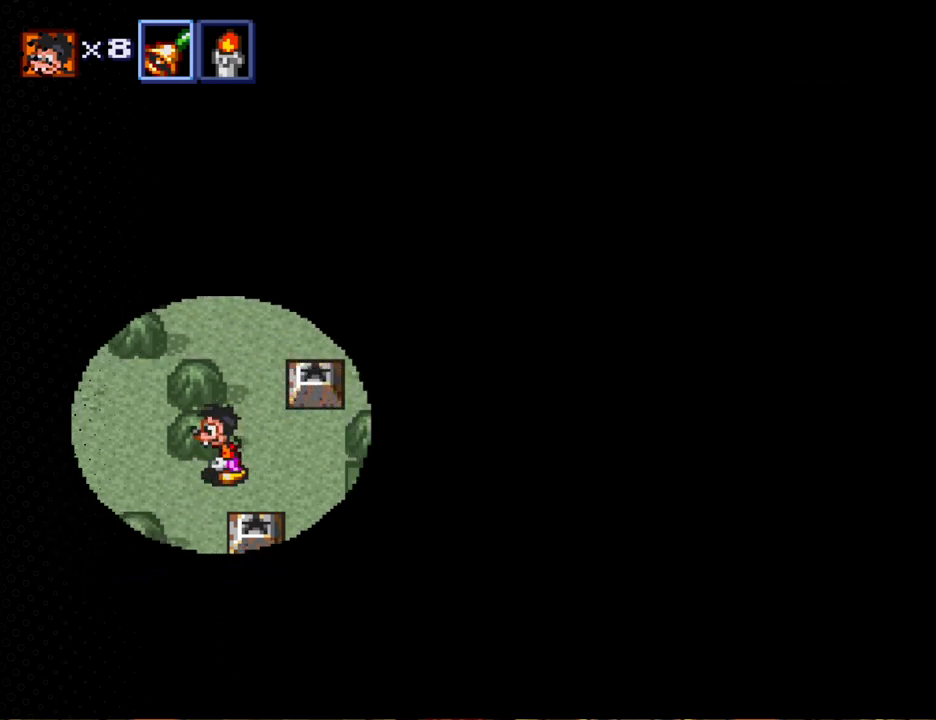
{"buttons": [], "events": [[67, "DPAD_DOWN", "down"], [100, "DPAD_LEFT", "up"], [300, "DPAD_DOWN", "up"]]}
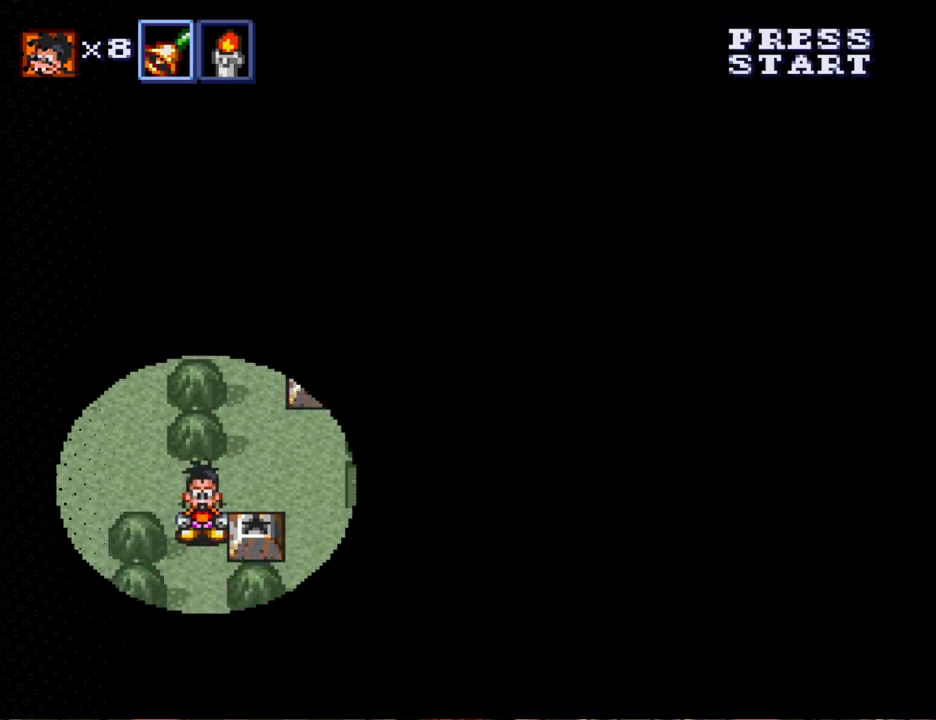
{"buttons": [], "events": [[233, "DPAD_RIGHT", "down"], [267, "B", "down"], [400, "B", "up"], [400, "DPAD_RIGHT", "up"]]}
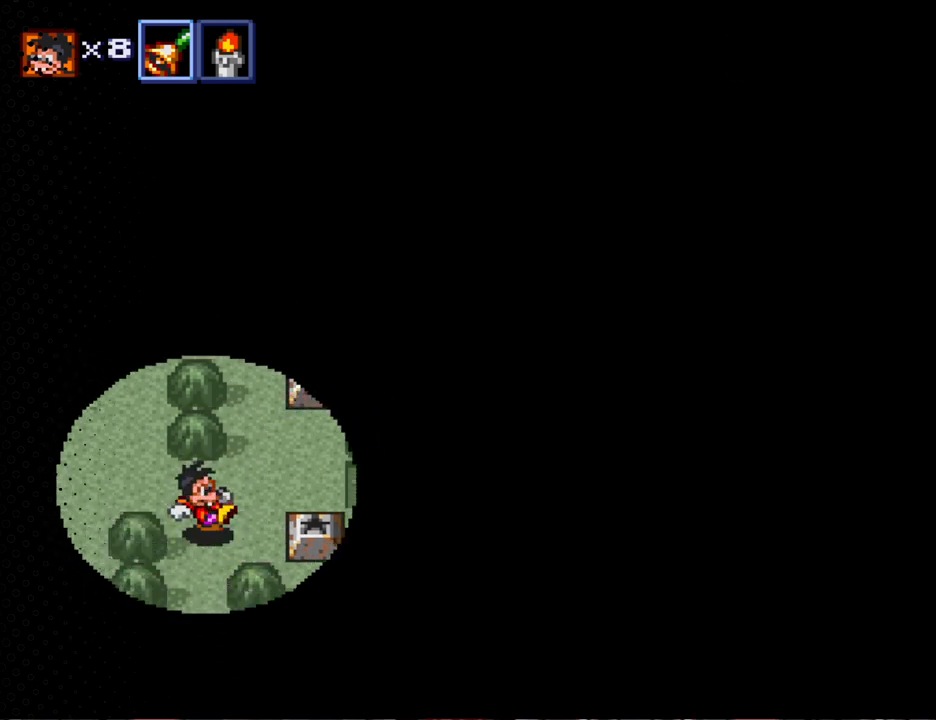
{"buttons": ["DPAD_UP"], "events": [[100, "DPAD_RIGHT", "down"], [100, "DPAD_UP", "down"], [167, "DPAD_UP", "up"], [333, "DPAD_UP", "down"], [433, "DPAD_RIGHT", "up"]]}
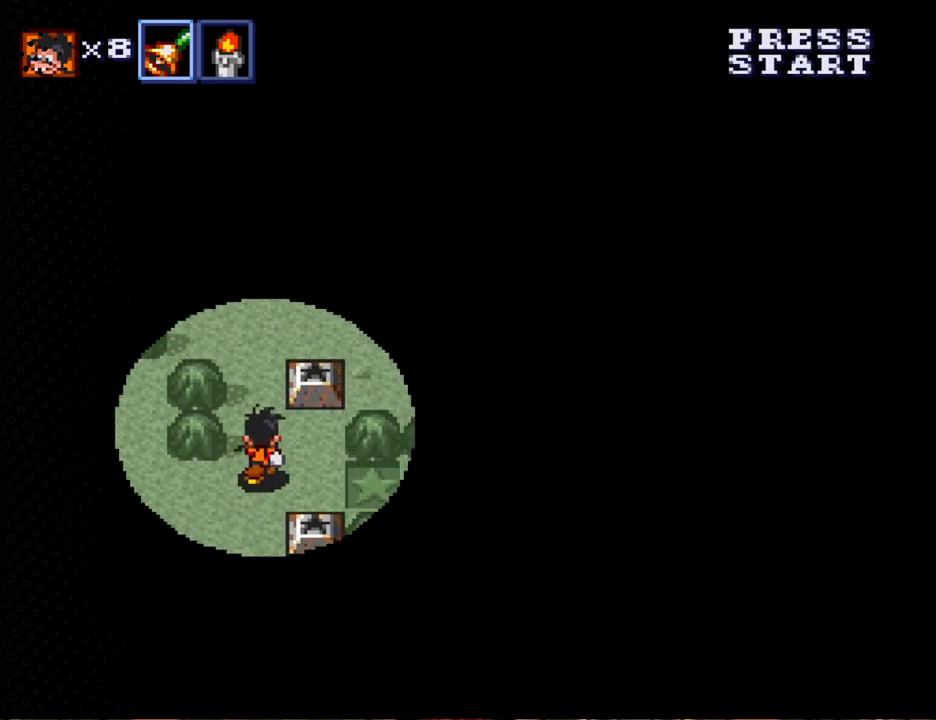
{"buttons": ["DPAD_UP"], "events": []}
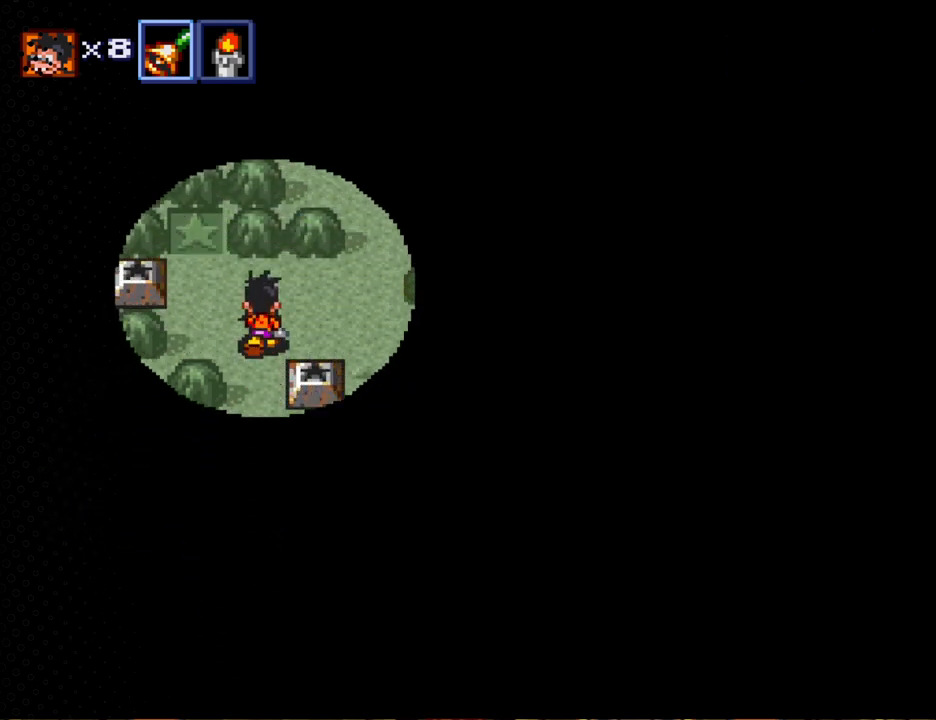
{"buttons": ["DPAD_DOWN"], "events": [[67, "DPAD_UP", "up"], [167, "DPAD_RIGHT", "down"], [300, "DPAD_RIGHT", "up"], [467, "DPAD_DOWN", "down"]]}
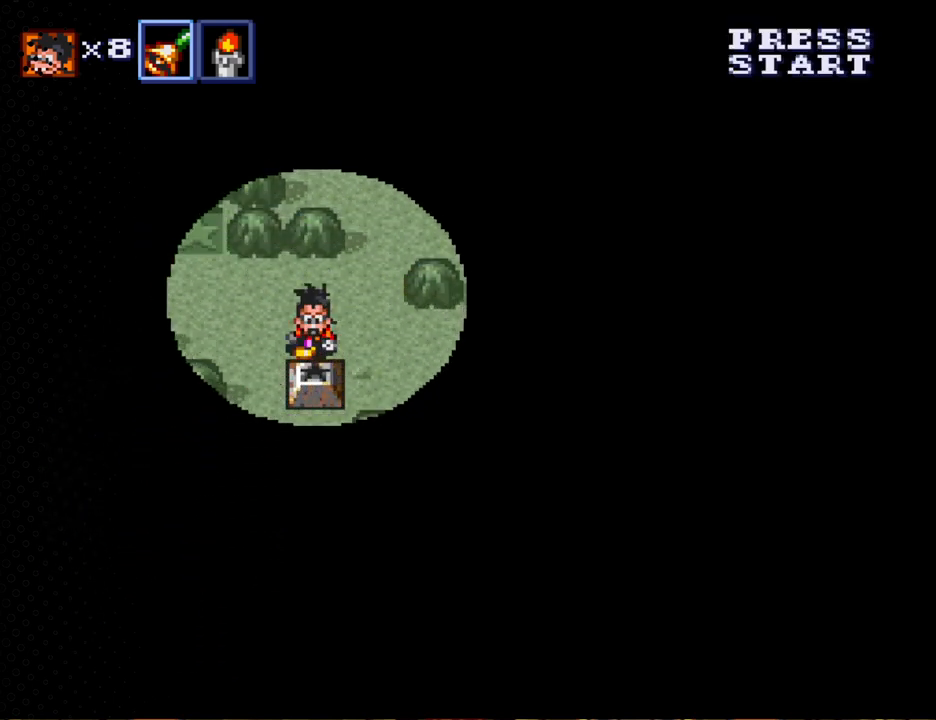
{"buttons": ["DPAD_DOWN"], "events": [[100, "B", "down"], [267, "B", "up"], [267, "DPAD_DOWN", "up"], [467, "DPAD_DOWN", "down"]]}
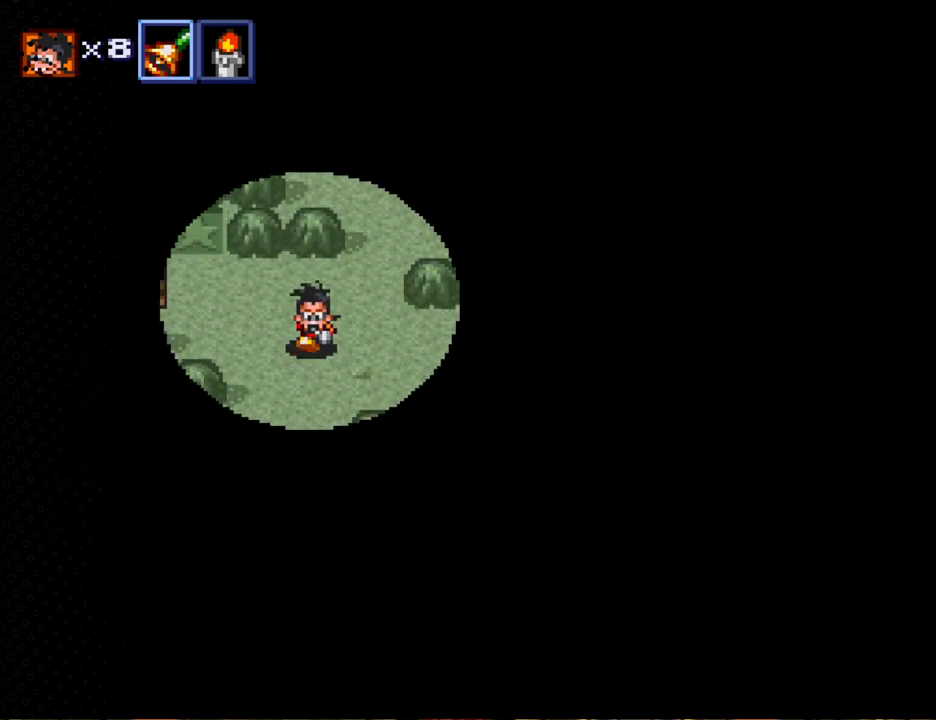
{"buttons": ["DPAD_DOWN"], "events": [[33, "DPAD_LEFT", "down"], [300, "DPAD_LEFT", "up"]]}
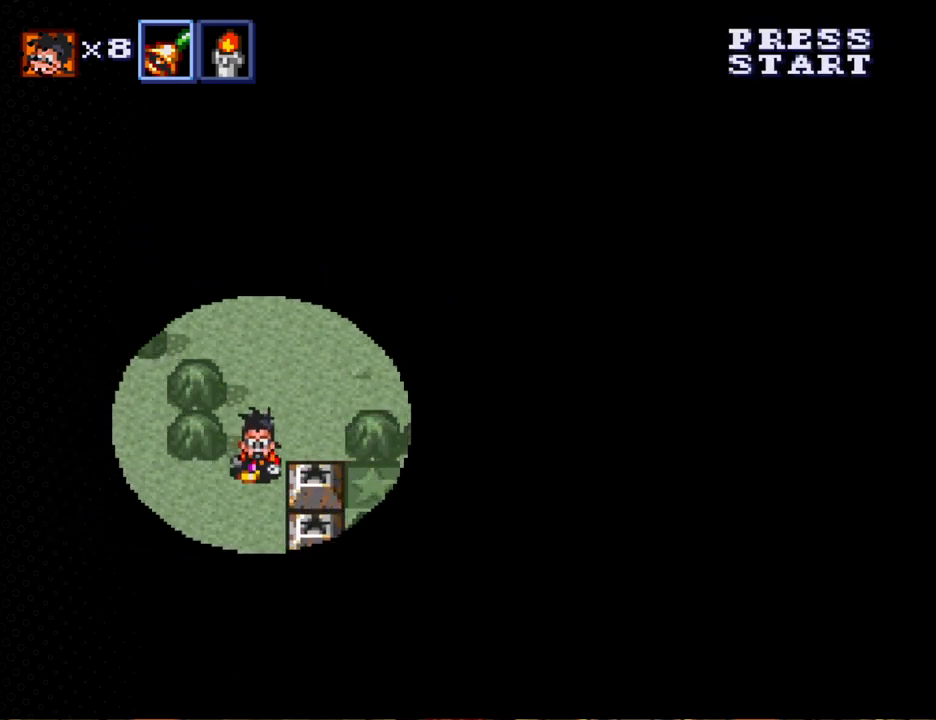
{"buttons": [], "events": [[133, "DPAD_DOWN", "up"], [133, "DPAD_RIGHT", "down"], [233, "B", "down"], [300, "DPAD_RIGHT", "up"], [367, "B", "up"]]}
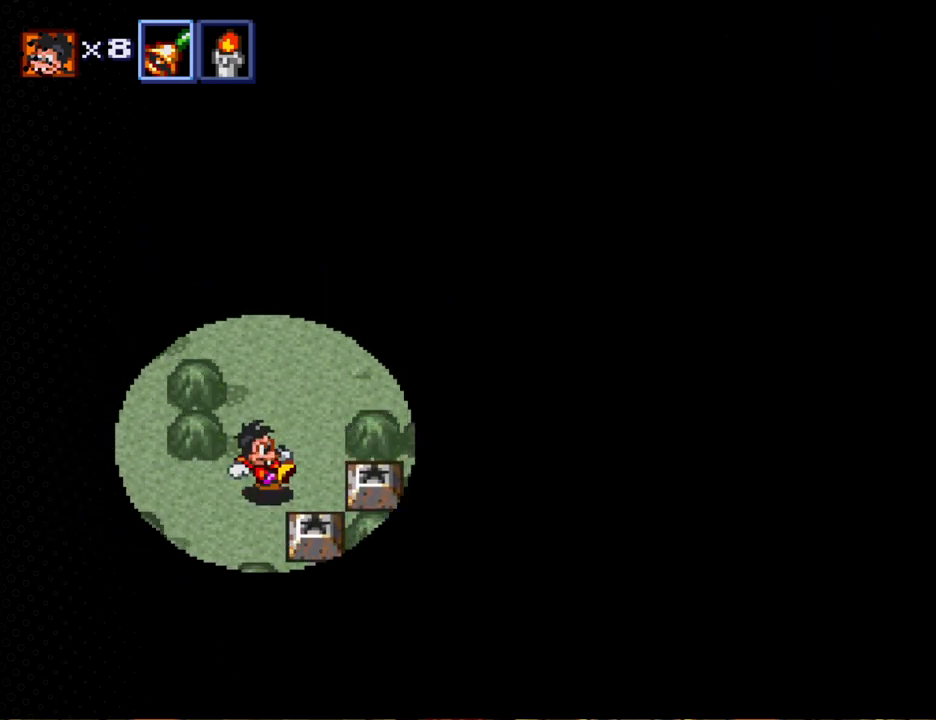
{"buttons": ["DPAD_DOWN"], "events": [[100, "DPAD_LEFT", "down"], [133, "DPAD_DOWN", "down"], [400, "DPAD_LEFT", "up"]]}
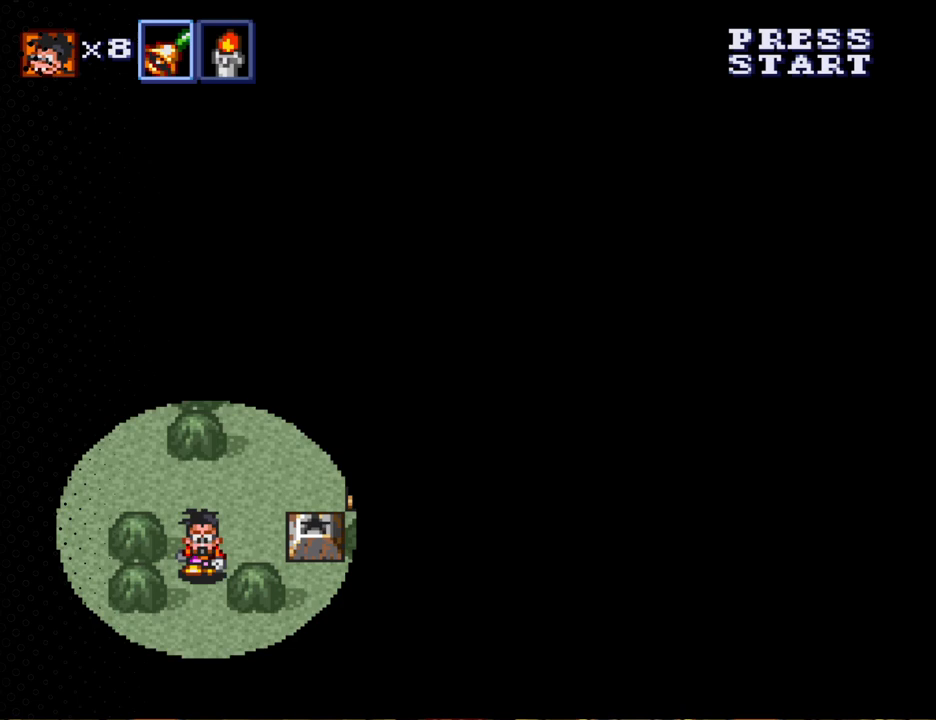
{"buttons": ["DPAD_UP", "DPAD_RIGHT"], "events": [[200, "DPAD_RIGHT", "down"], [367, "DPAD_DOWN", "up"], [500, "DPAD_UP", "down"]]}
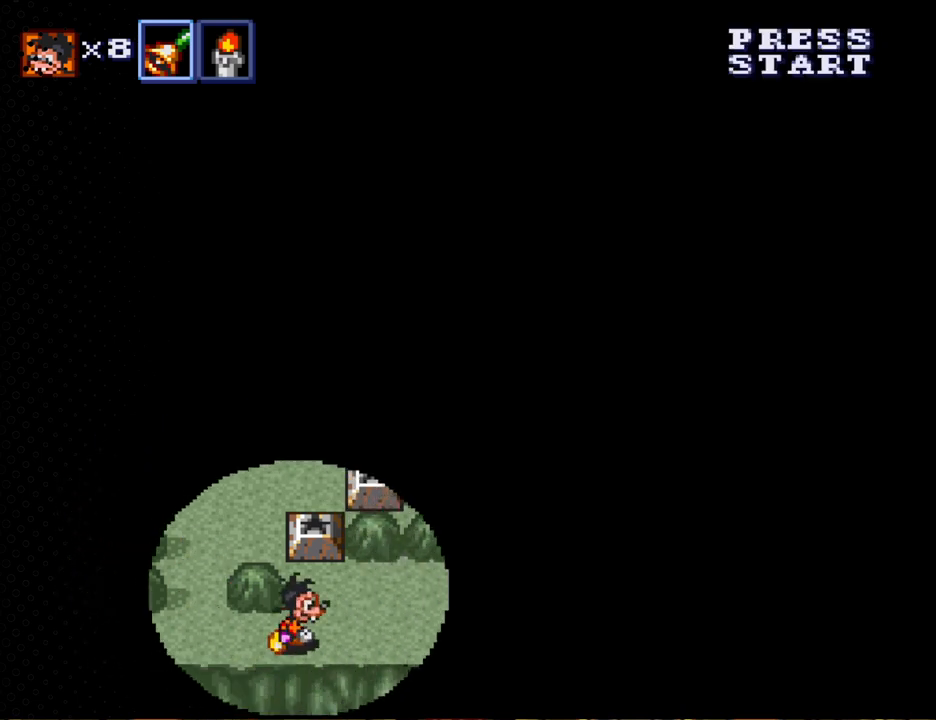
{"buttons": ["DPAD_UP"], "events": [[67, "DPAD_RIGHT", "up"], [300, "B", "down"], [467, "B", "up"]]}
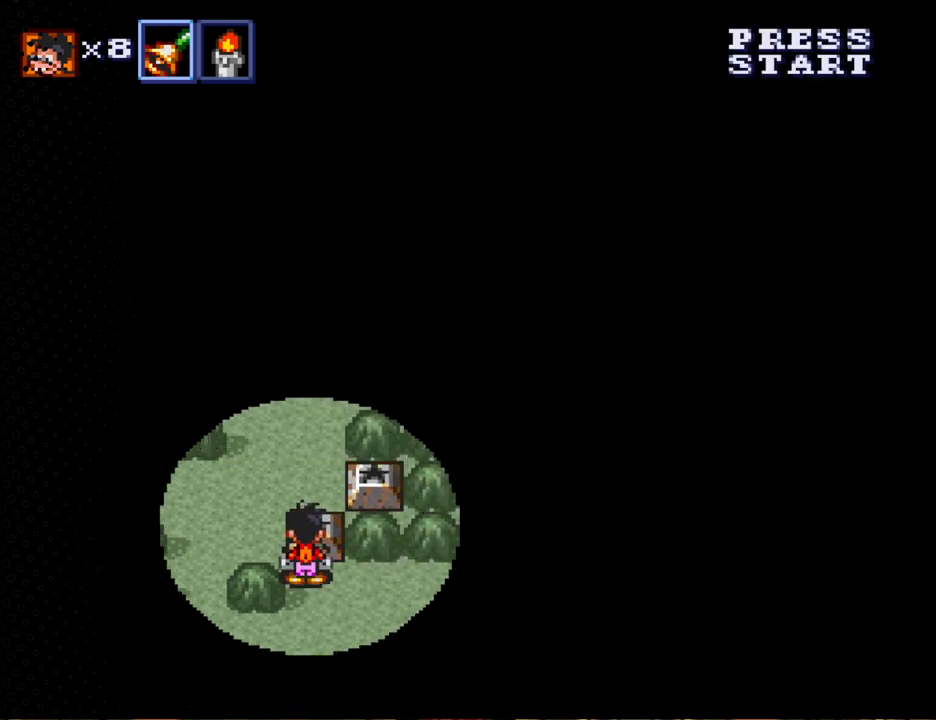
{"buttons": ["DPAD_UP"], "events": []}
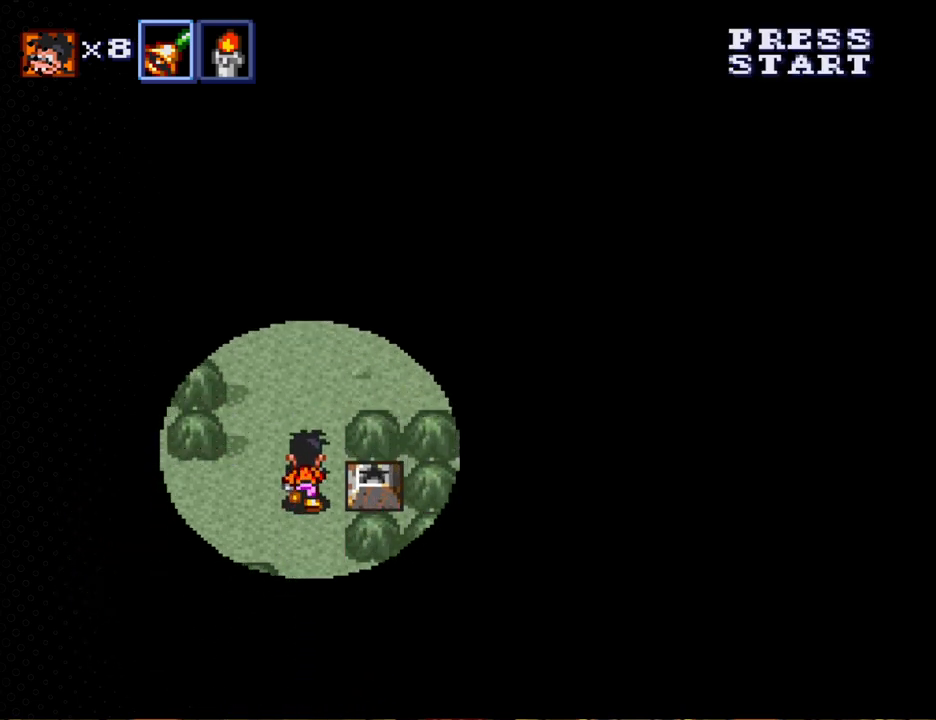
{"buttons": ["DPAD_UP", "DPAD_RIGHT"], "events": [[400, "DPAD_RIGHT", "down"]]}
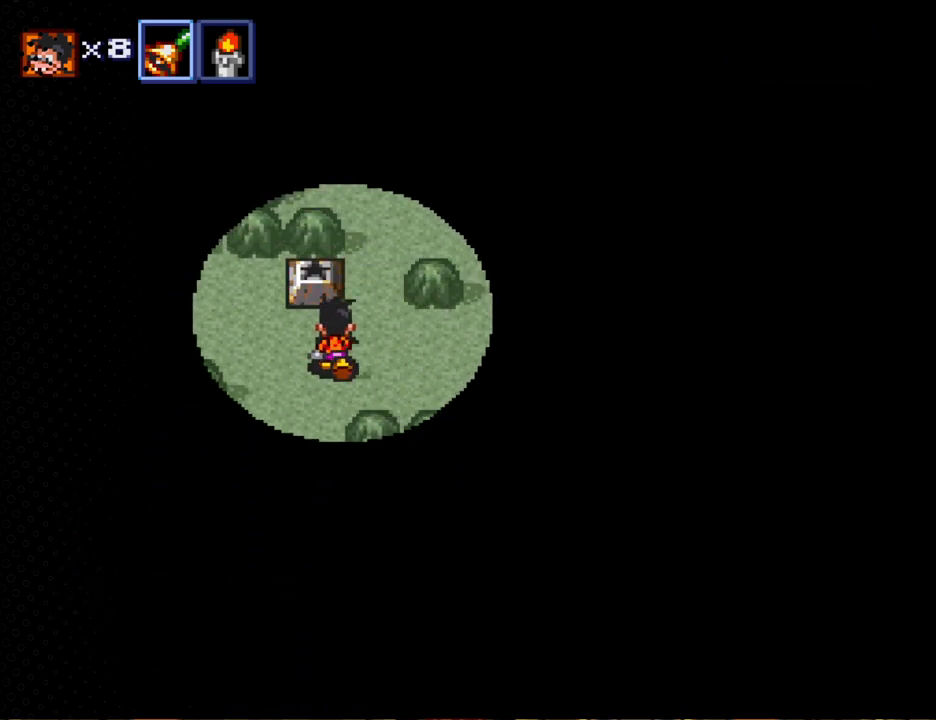
{"buttons": ["B", "DPAD_LEFT"], "events": [[167, "DPAD_RIGHT", "up"], [333, "DPAD_LEFT", "down"], [400, "DPAD_UP", "up"], [467, "B", "down"]]}
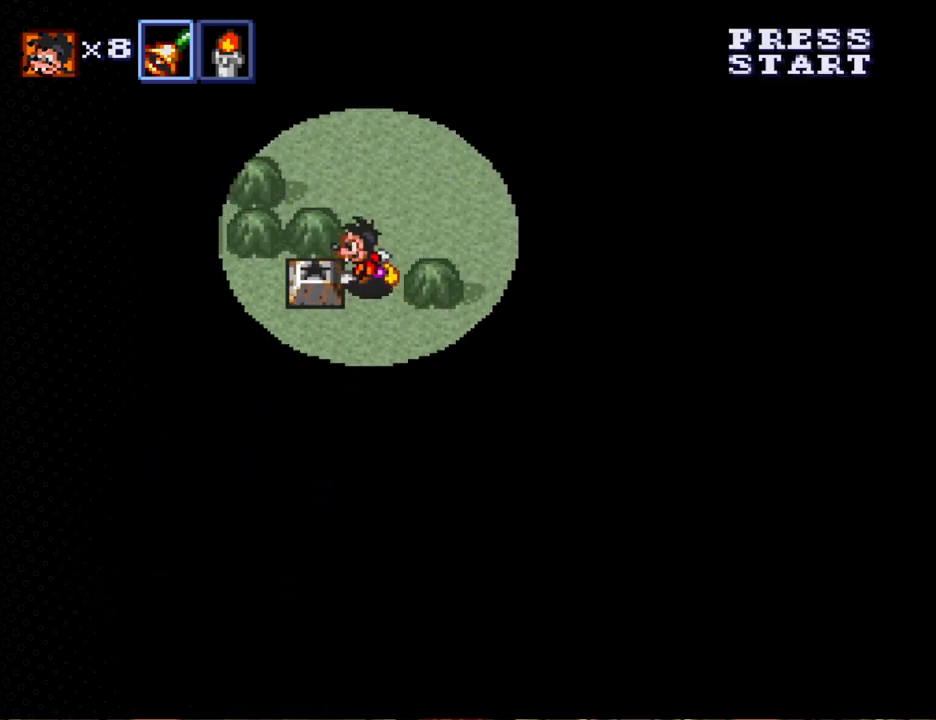
{"buttons": ["DPAD_LEFT"], "events": [[67, "DPAD_LEFT", "up"], [133, "B", "up"], [400, "DPAD_LEFT", "down"]]}
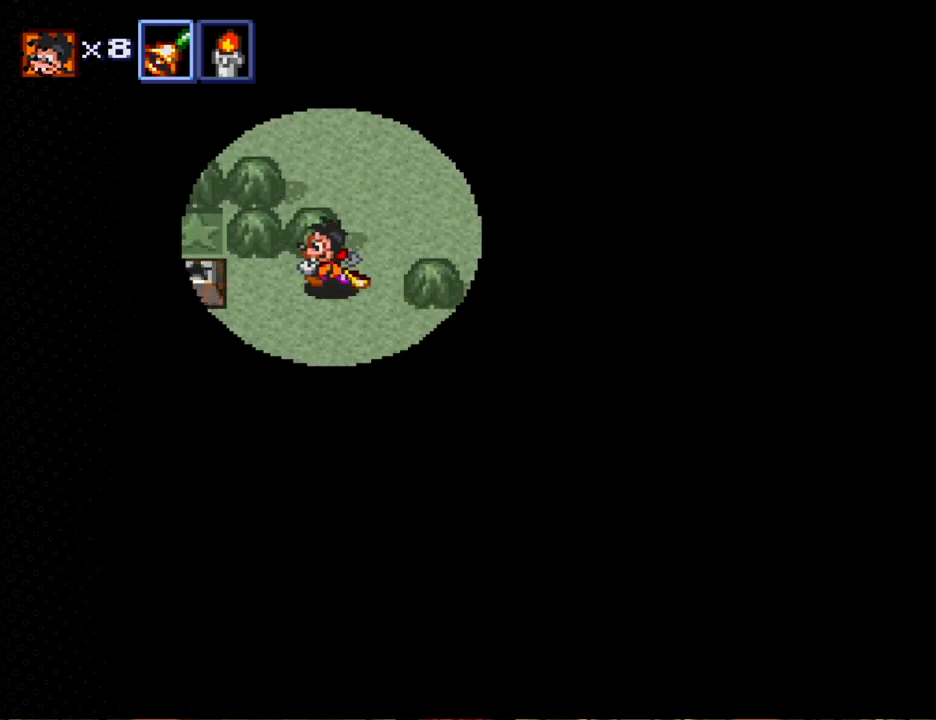
{"buttons": ["DPAD_UP", "DPAD_LEFT"], "events": [[100, "DPAD_DOWN", "down"], [333, "DPAD_DOWN", "up"], [467, "DPAD_UP", "down"]]}
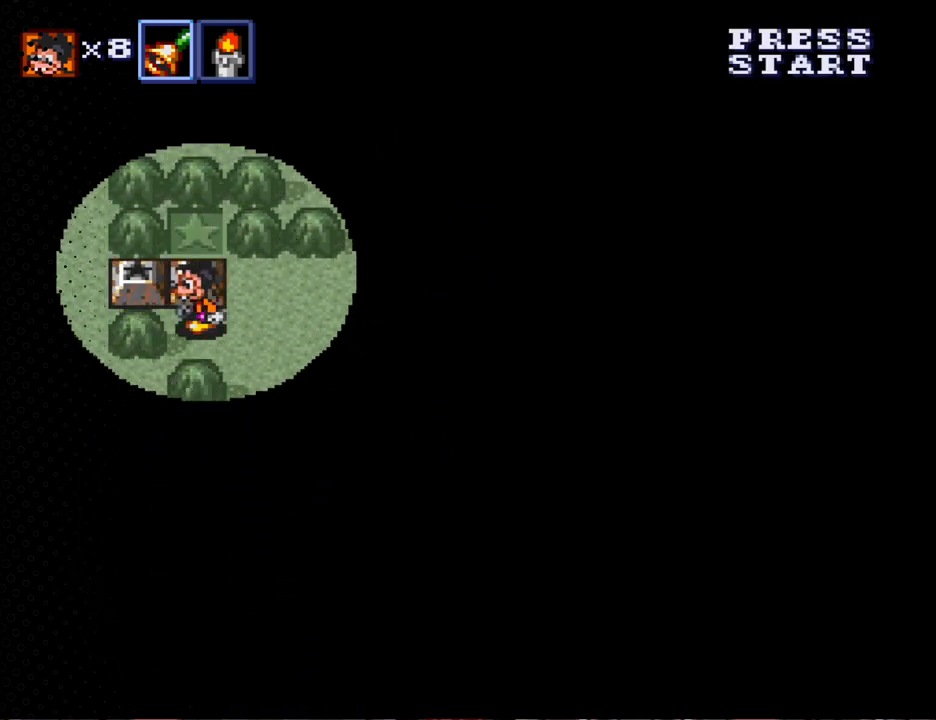
{"buttons": [], "events": [[33, "DPAD_LEFT", "up"], [133, "B", "down"], [200, "DPAD_UP", "up"], [333, "B", "up"]]}